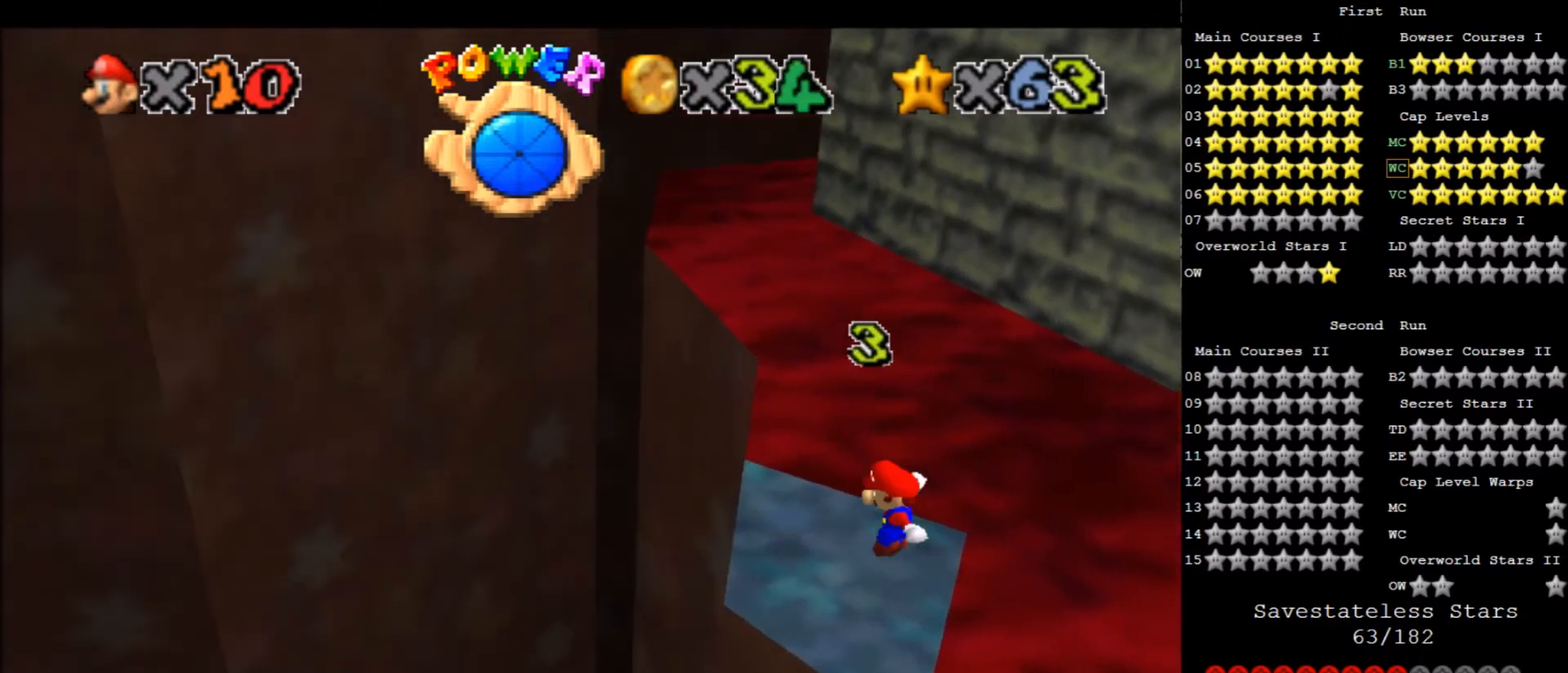
Gameplay with keyboard; each line is a JSON object with the keys held at the frame after it. "events" lists presses ("down") and releases ("up") of "a", "c", "d", "down", "f", "left", "return", "right", "s", "up", "w", "x" and "z" between this image and that frame as [ms after this image, input, new state], when the widget could be followed in between. No other keys are recorded. Mouse input is not recorded.
{"keys": ["d"], "events": [[134, "d", "down"], [200, "d", "up"], [267, "d", "down"], [367, "d", "up"], [434, "d", "down"]]}
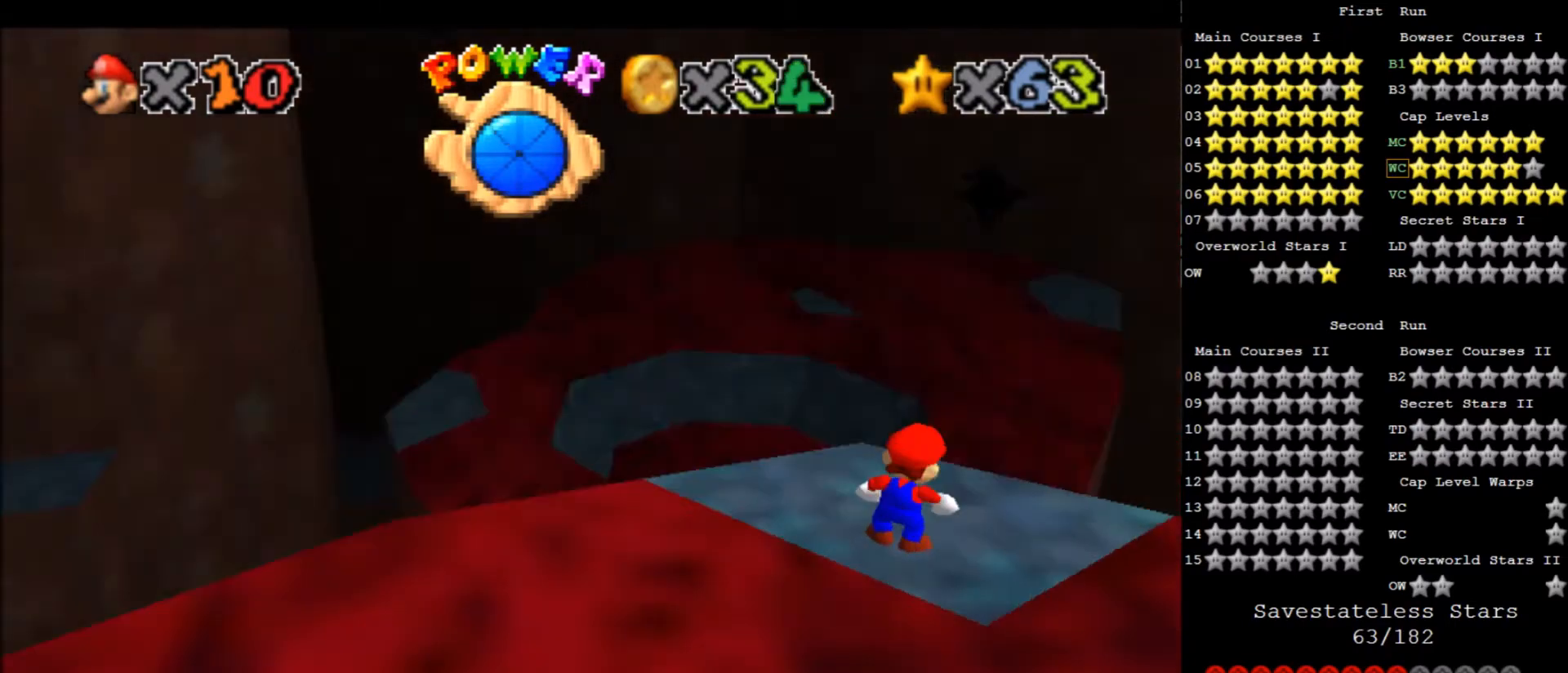
{"keys": [], "events": [[33, "d", "up"], [267, "d", "down"], [333, "d", "up"]]}
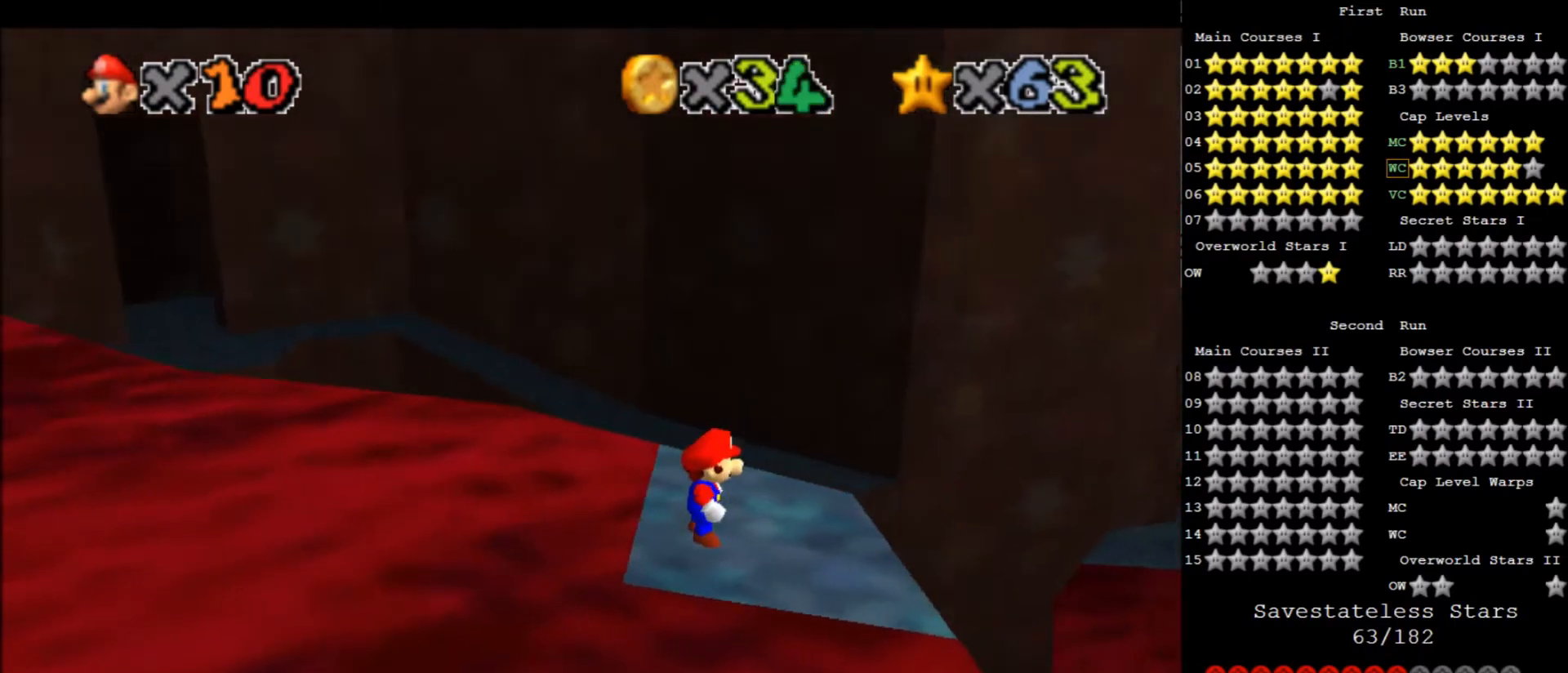
{"keys": [], "events": [[67, "a", "down"], [167, "a", "up"], [300, "f", "down"], [334, "s", "down"], [434, "f", "up"], [467, "s", "up"]]}
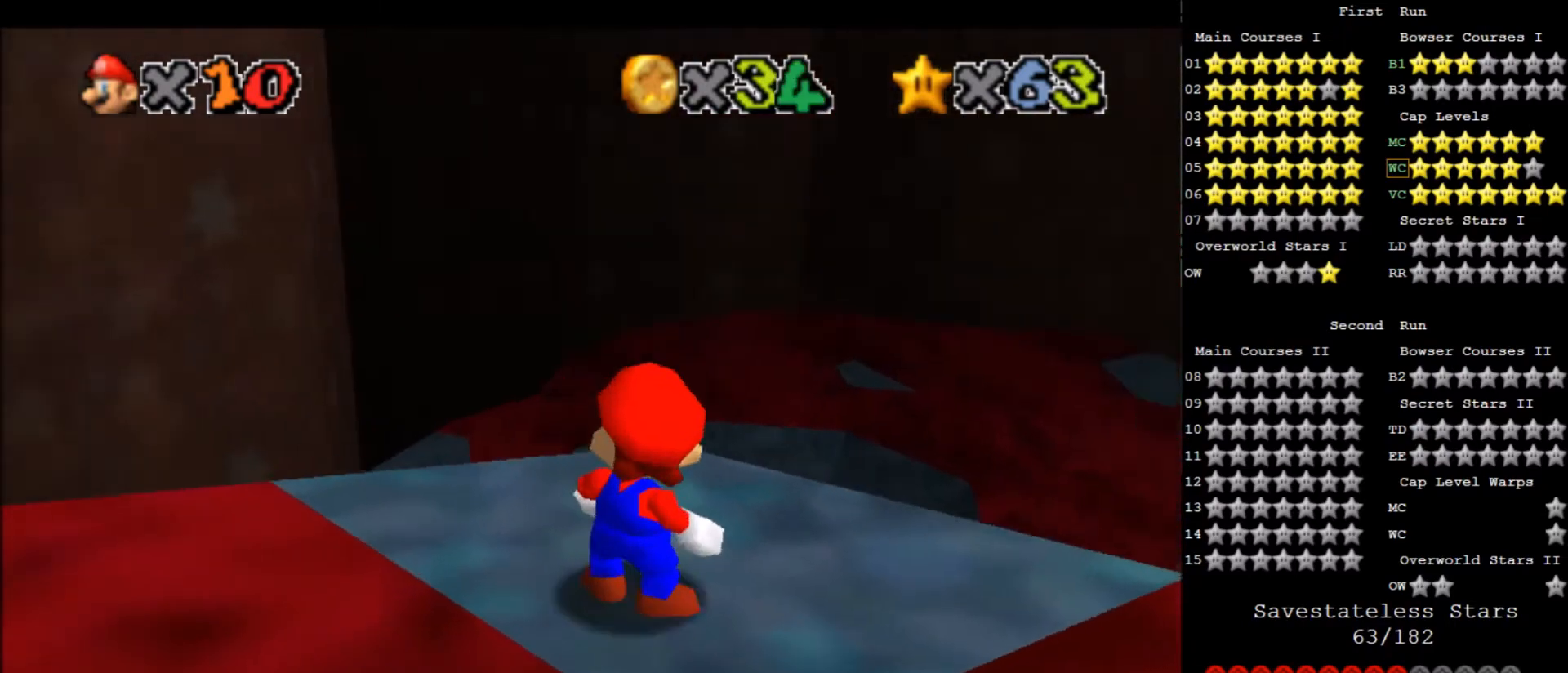
{"keys": ["down", "right"], "events": [[166, "up", "down"], [233, "up", "up"], [300, "x", "down"], [433, "right", "down"], [433, "x", "up"], [500, "down", "down"]]}
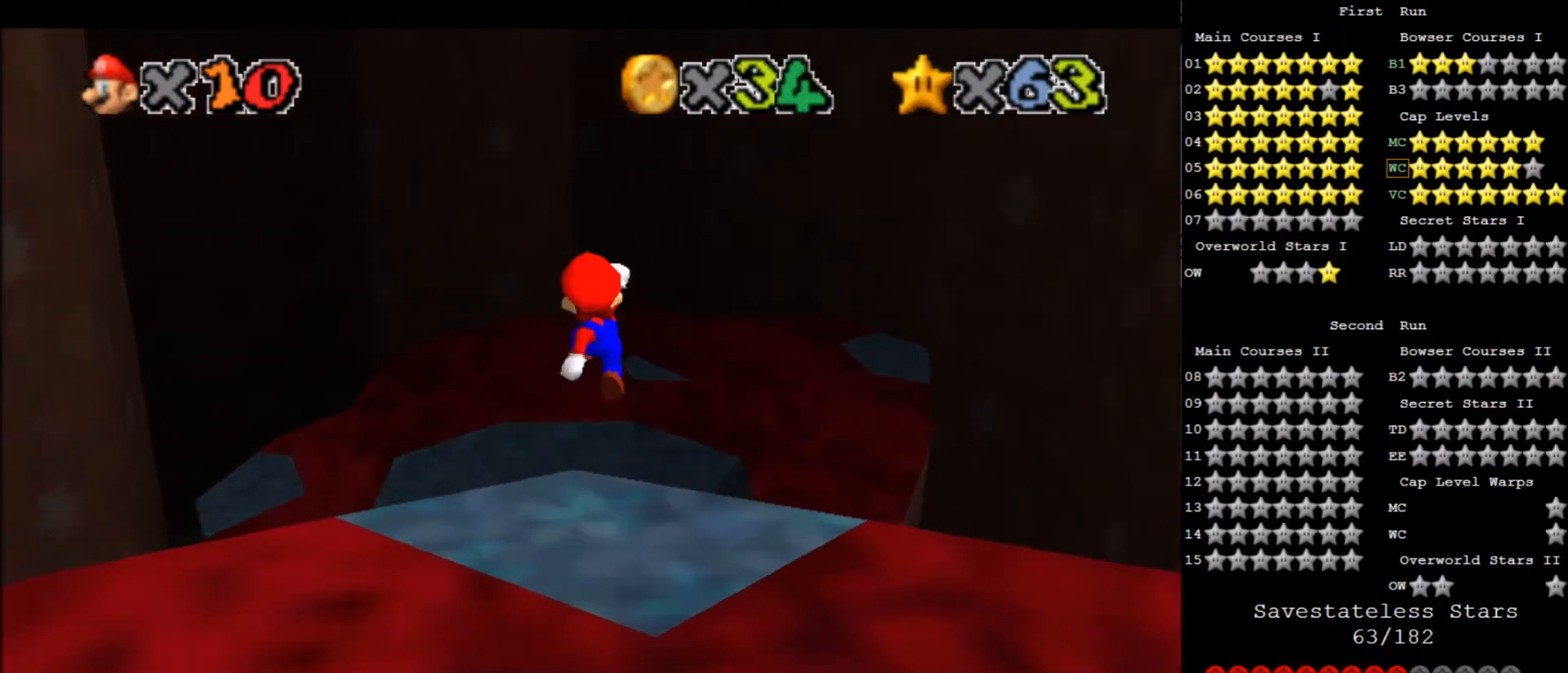
{"keys": [], "events": [[267, "down", "up"], [334, "f", "down"], [334, "right", "up"], [367, "s", "down"], [467, "f", "up"], [467, "s", "up"]]}
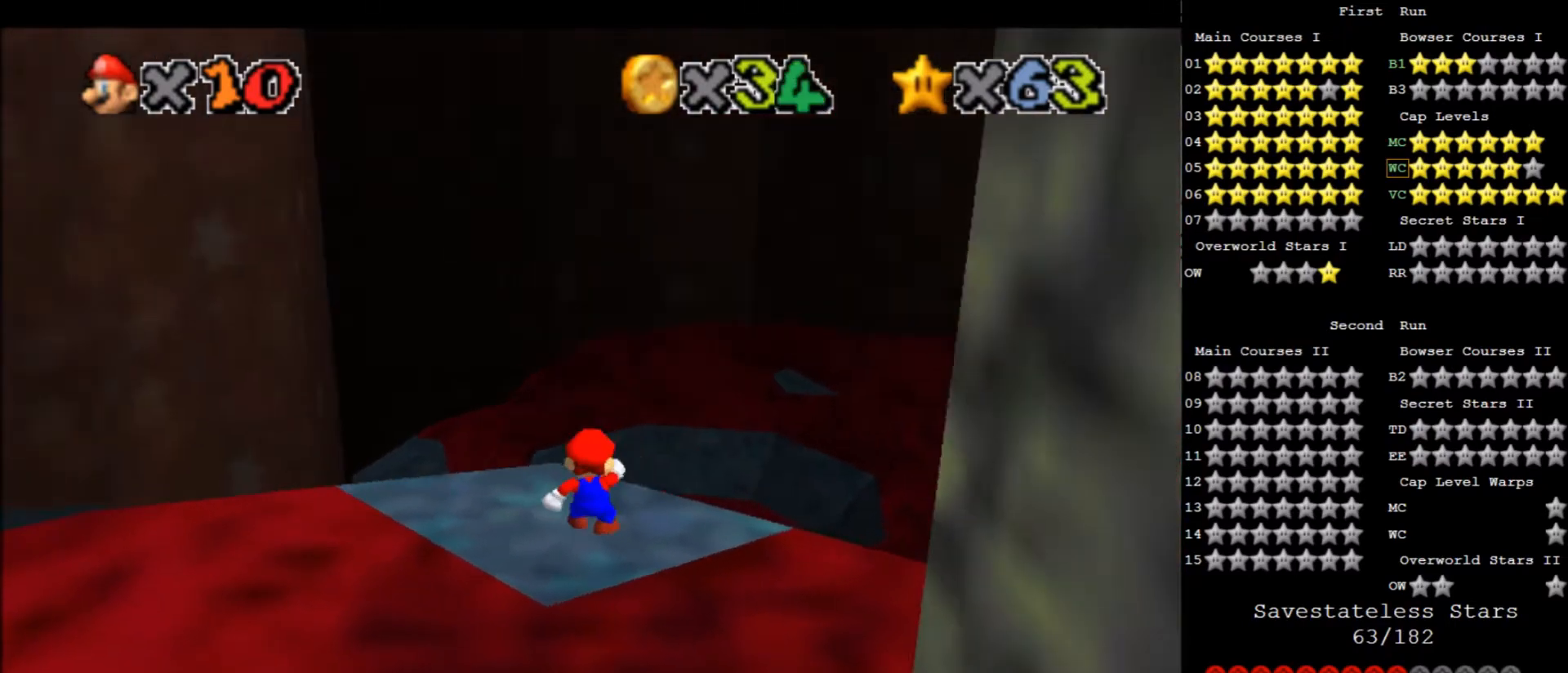
{"keys": [], "events": []}
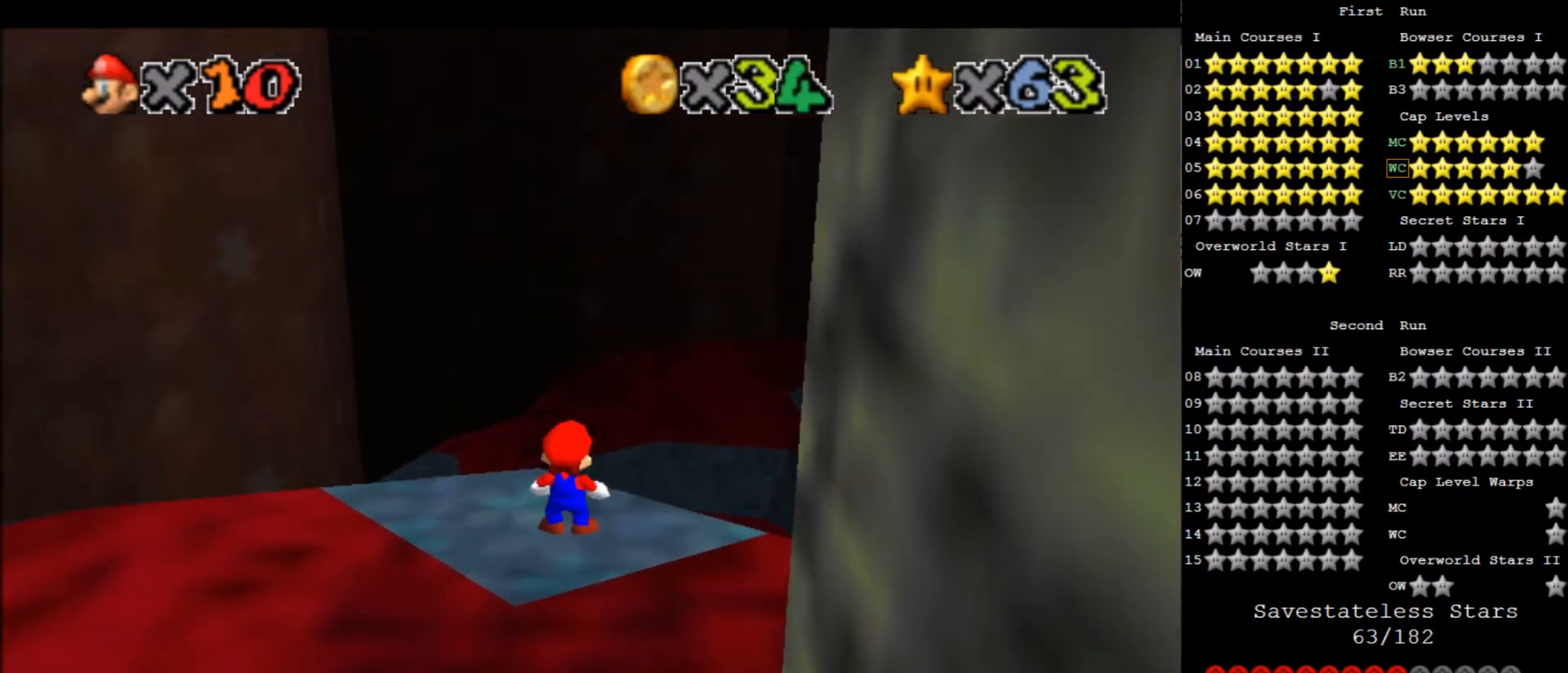
{"keys": ["down"], "events": [[67, "up", "down"], [167, "up", "up"], [200, "x", "down"], [300, "down", "down"], [300, "x", "up"]]}
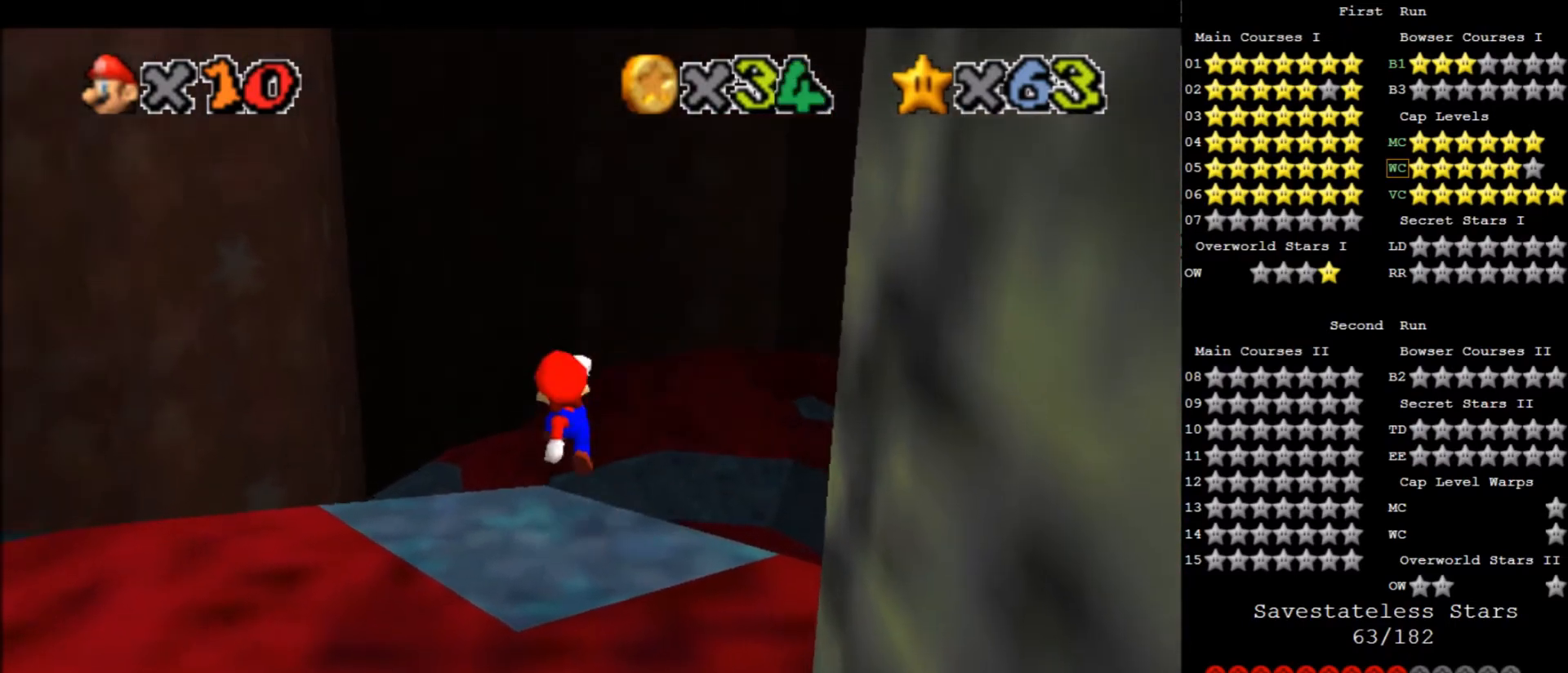
{"keys": [], "events": [[133, "down", "up"]]}
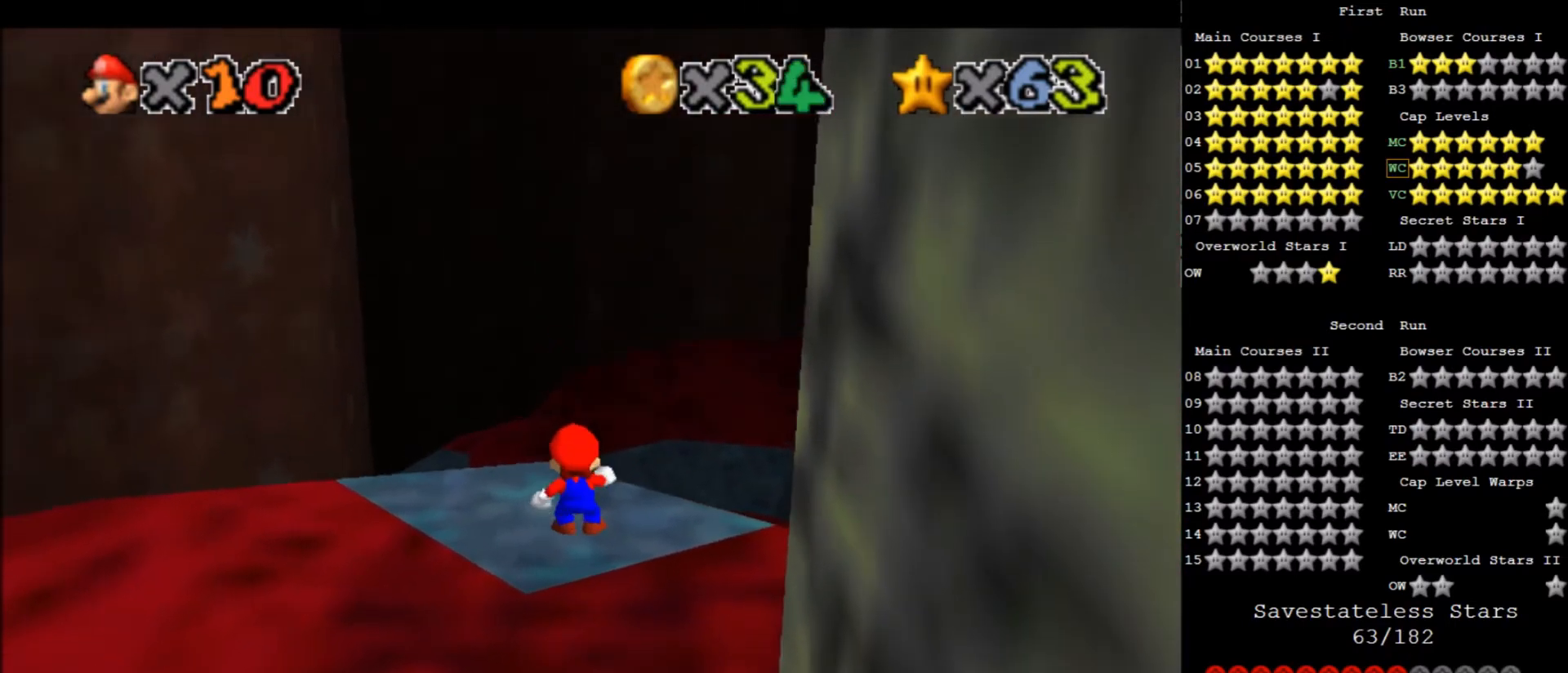
{"keys": [], "events": [[300, "d", "down"], [434, "d", "up"]]}
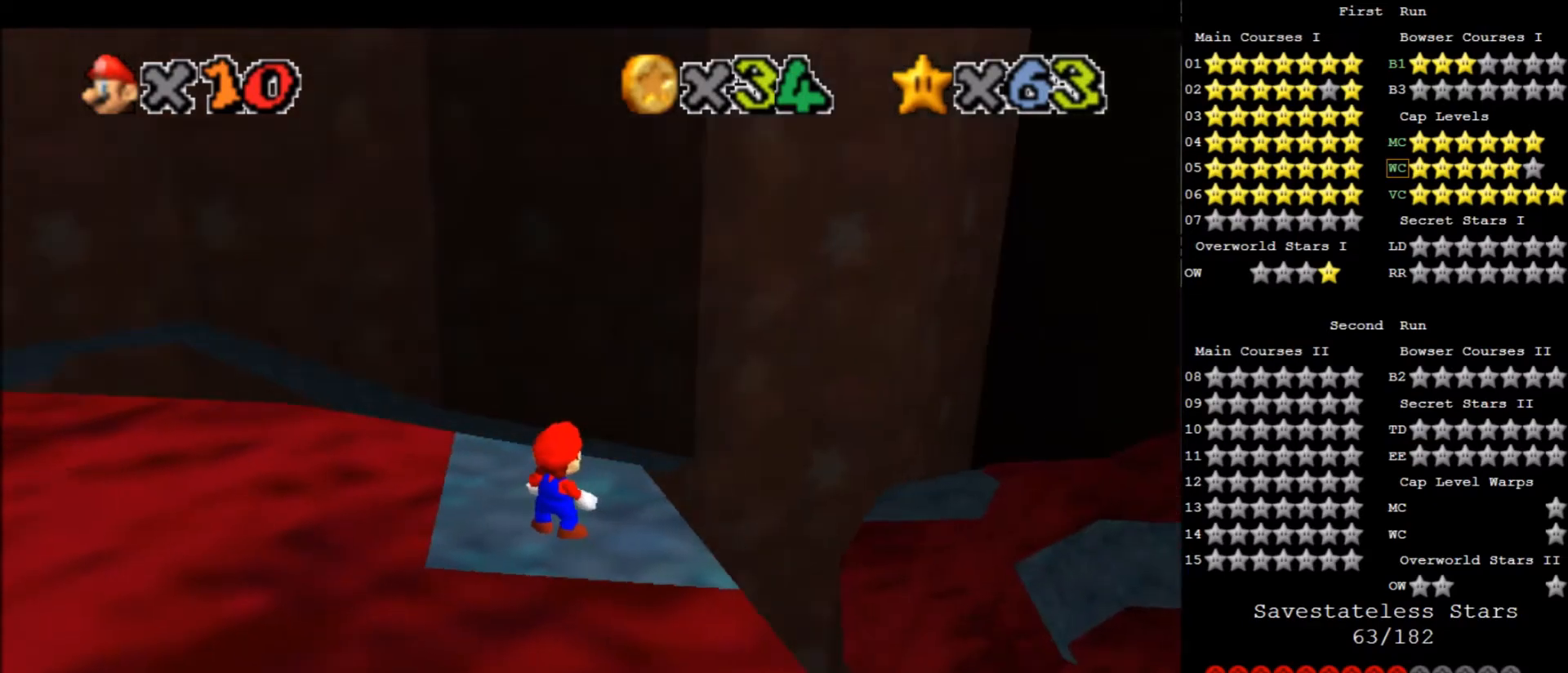
{"keys": [], "events": []}
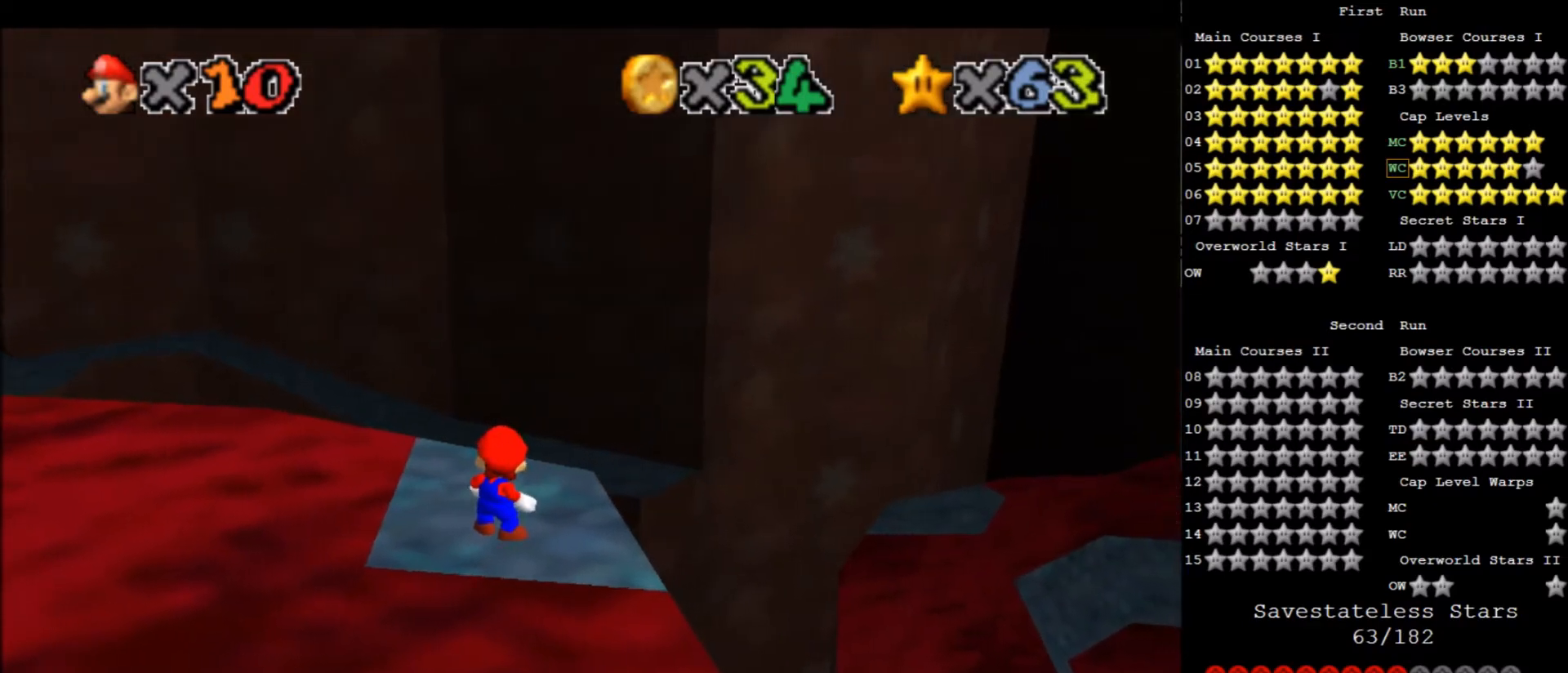
{"keys": [], "events": [[34, "f", "down"], [34, "s", "down"], [134, "f", "up"], [200, "s", "up"]]}
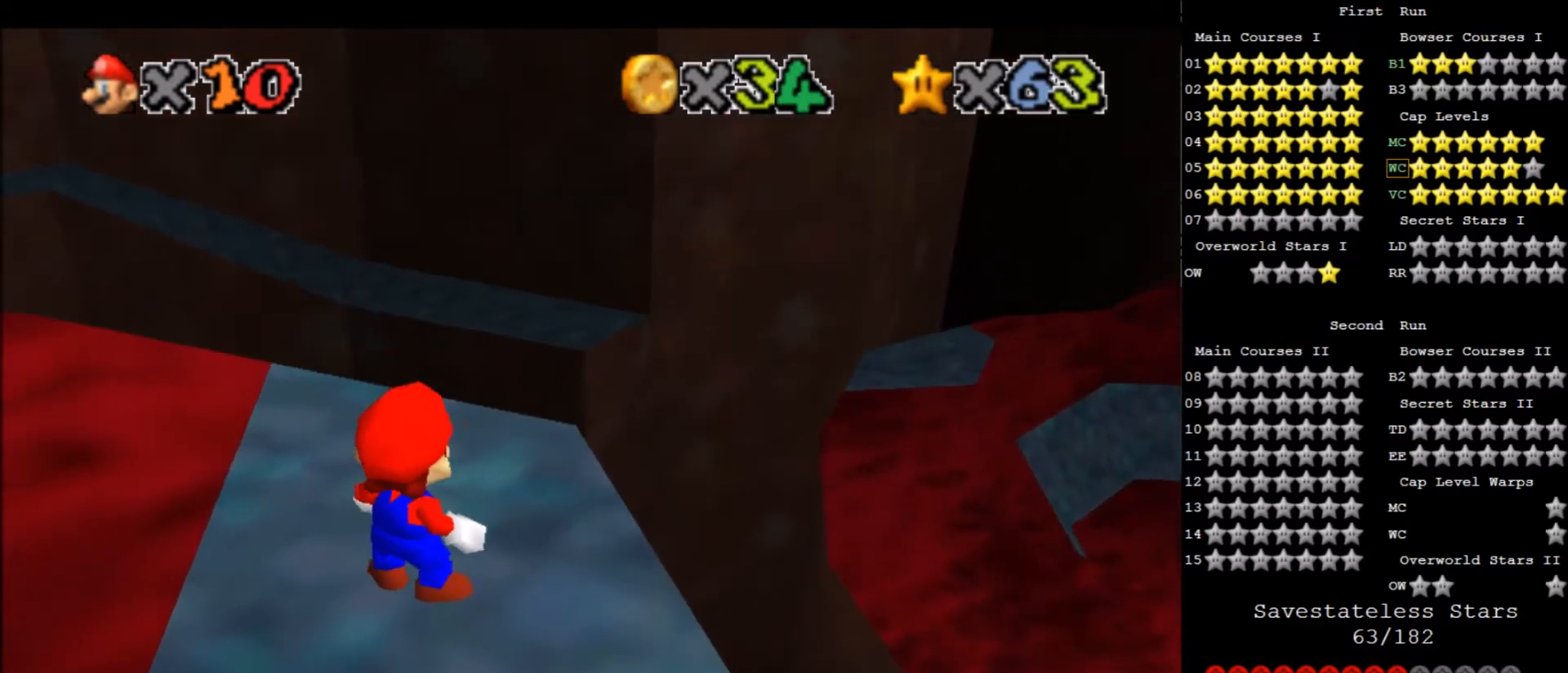
{"keys": ["s"], "events": [[400, "f", "down"], [433, "s", "down"], [467, "f", "up"]]}
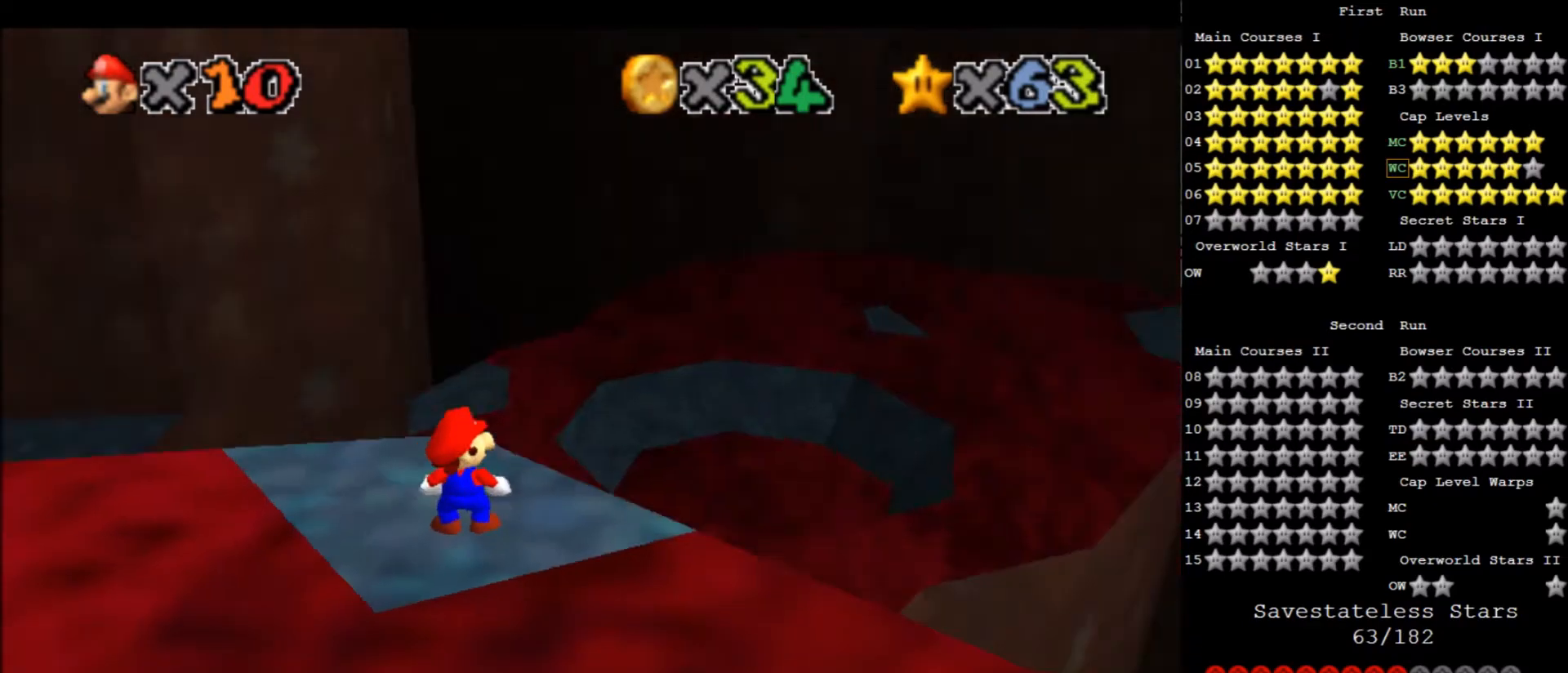
{"keys": [], "events": [[34, "s", "up"]]}
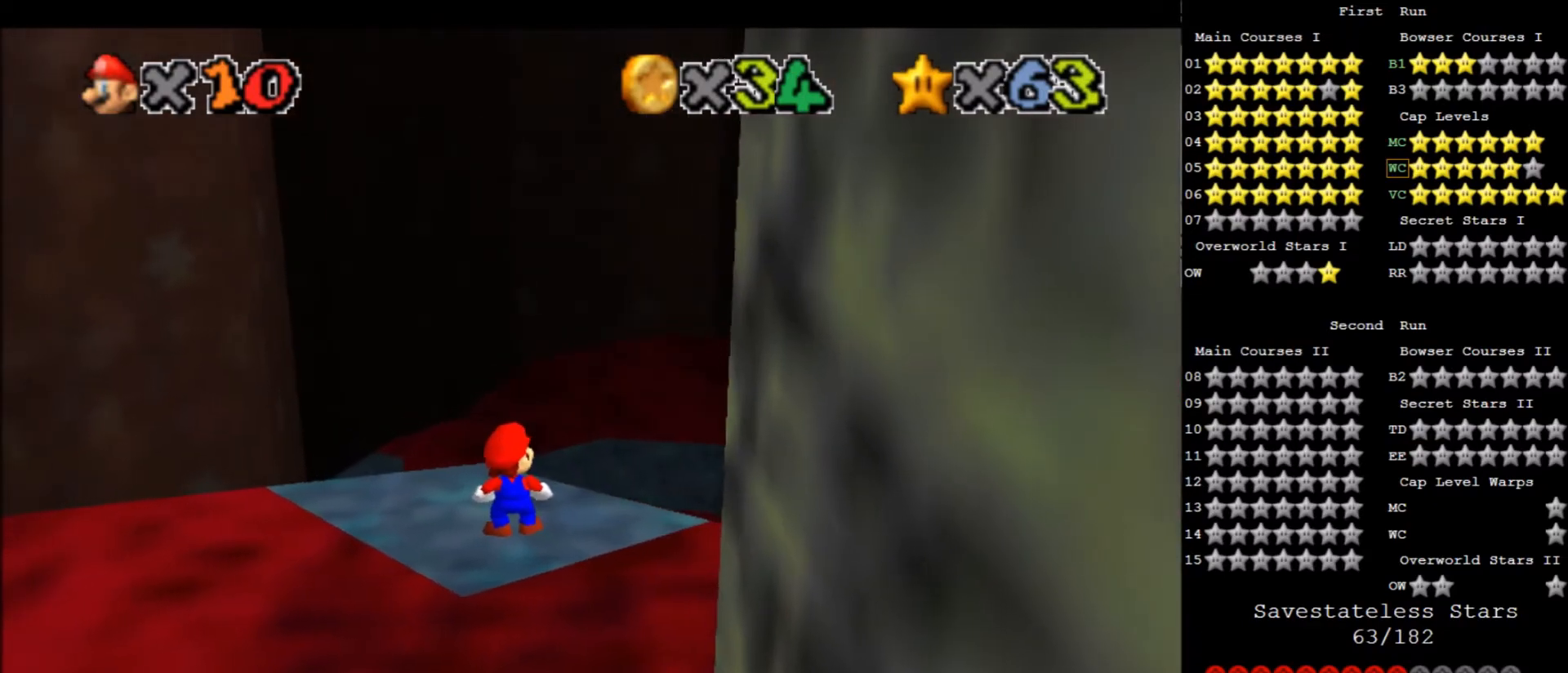
{"keys": ["right", "x"], "events": [[267, "left", "down"], [267, "up", "down"], [367, "left", "up"], [367, "up", "up"], [433, "x", "down"], [500, "right", "down"]]}
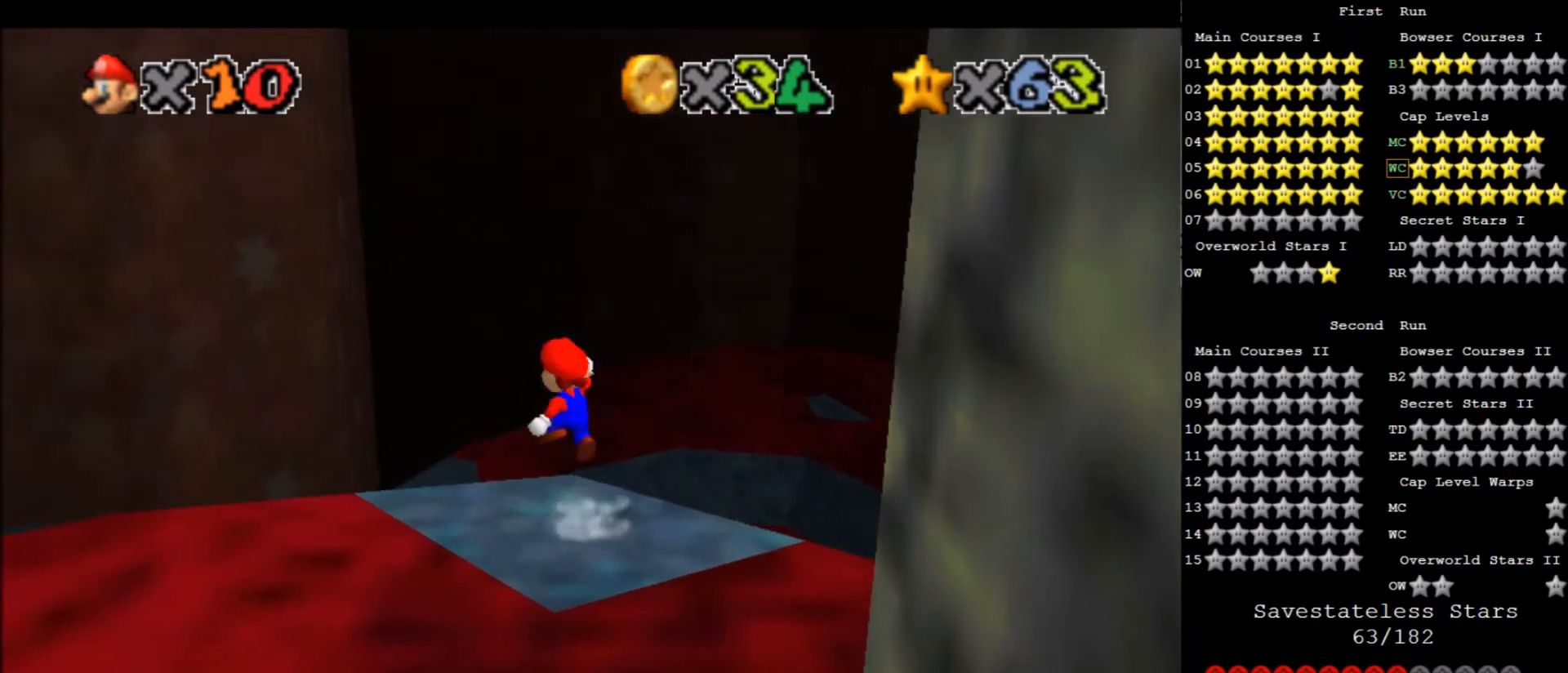
{"keys": ["s"], "events": [[67, "down", "down"], [67, "x", "up"], [334, "down", "up"], [334, "right", "up"], [401, "f", "down"], [401, "s", "down"], [467, "f", "up"]]}
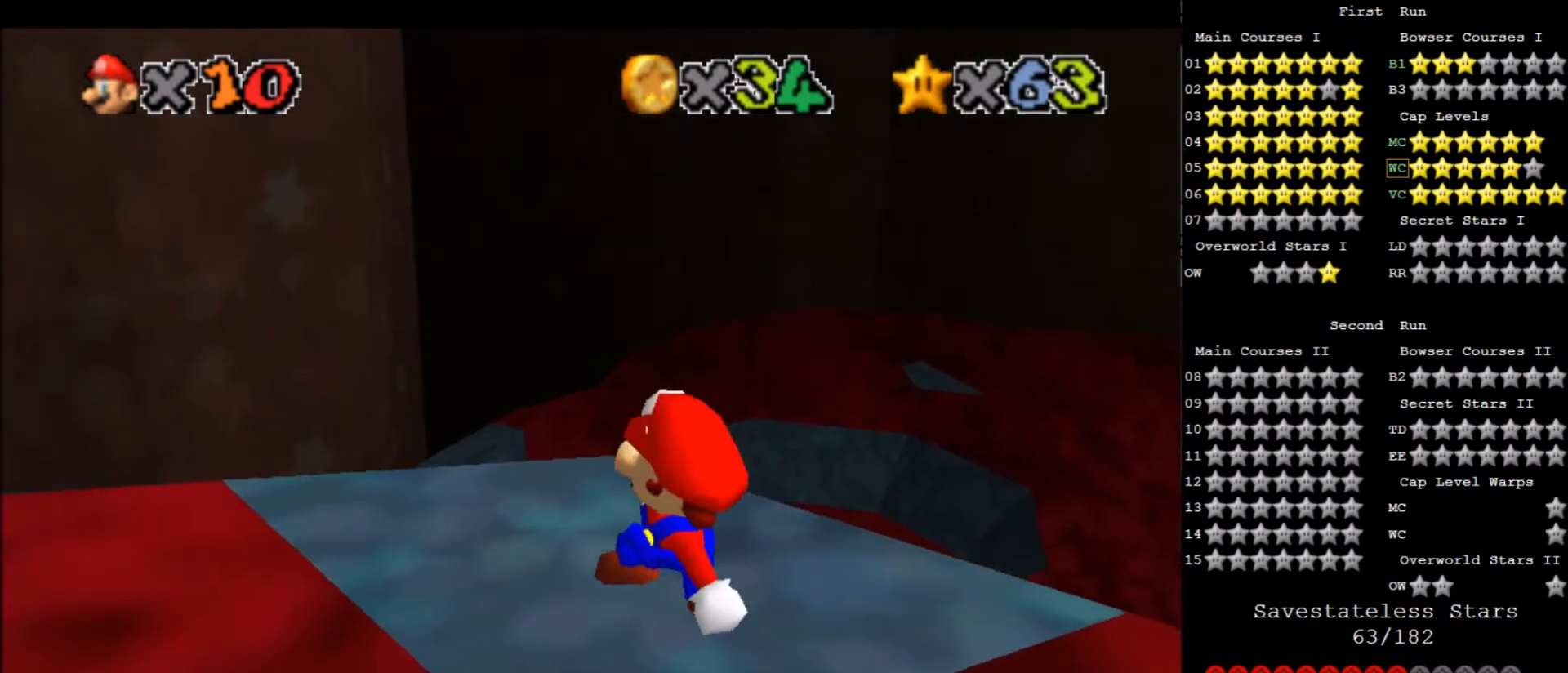
{"keys": [], "events": [[33, "s", "up"]]}
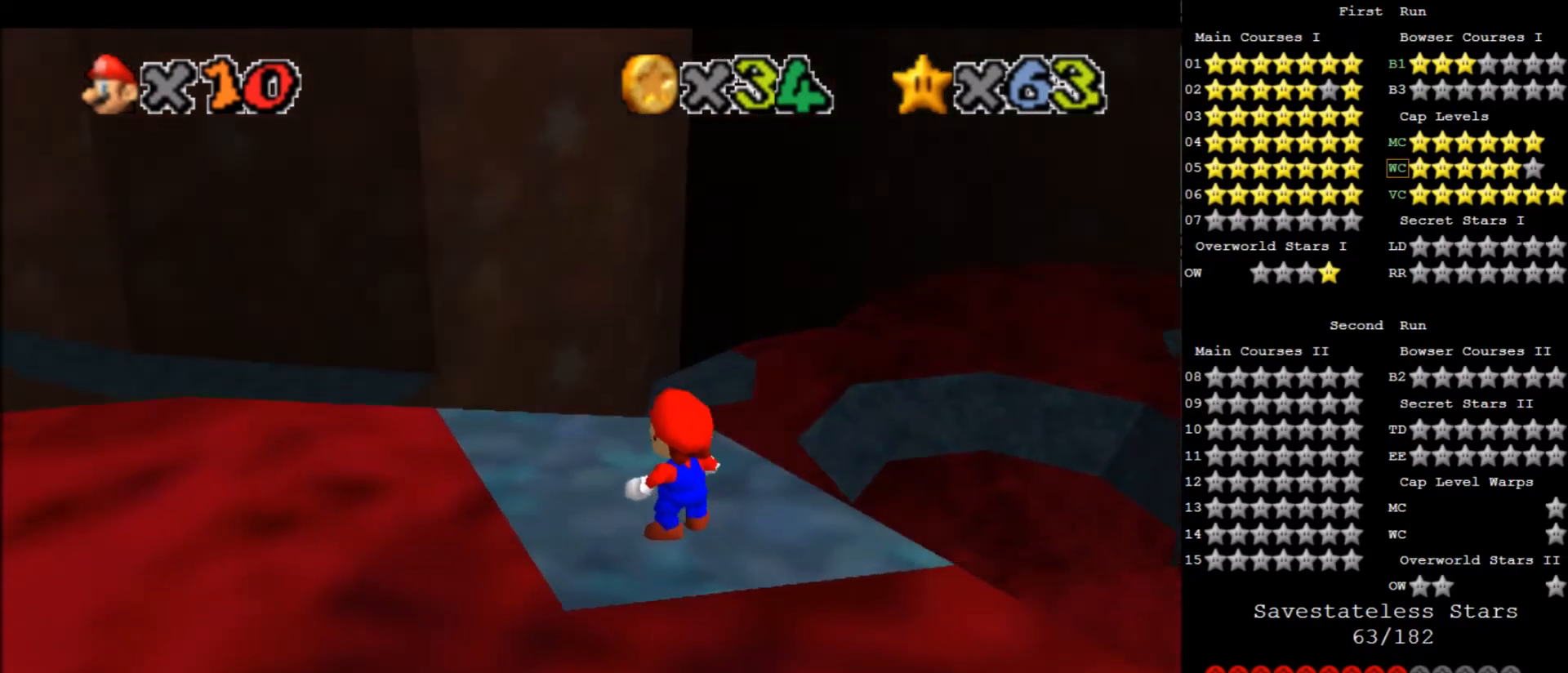
{"keys": ["down"], "events": [[234, "up", "down"], [334, "up", "up"], [434, "x", "down"], [501, "down", "down"], [501, "x", "up"]]}
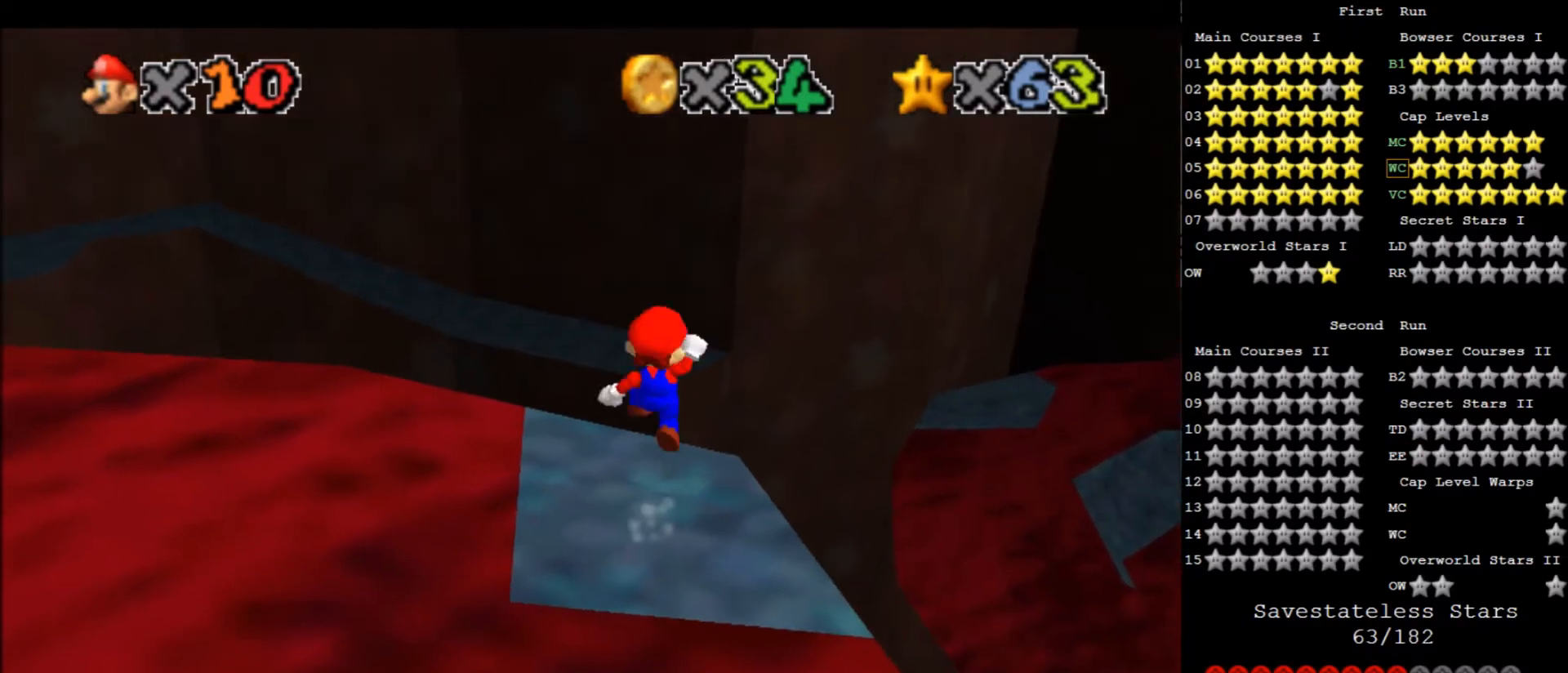
{"keys": [], "events": [[333, "down", "up"]]}
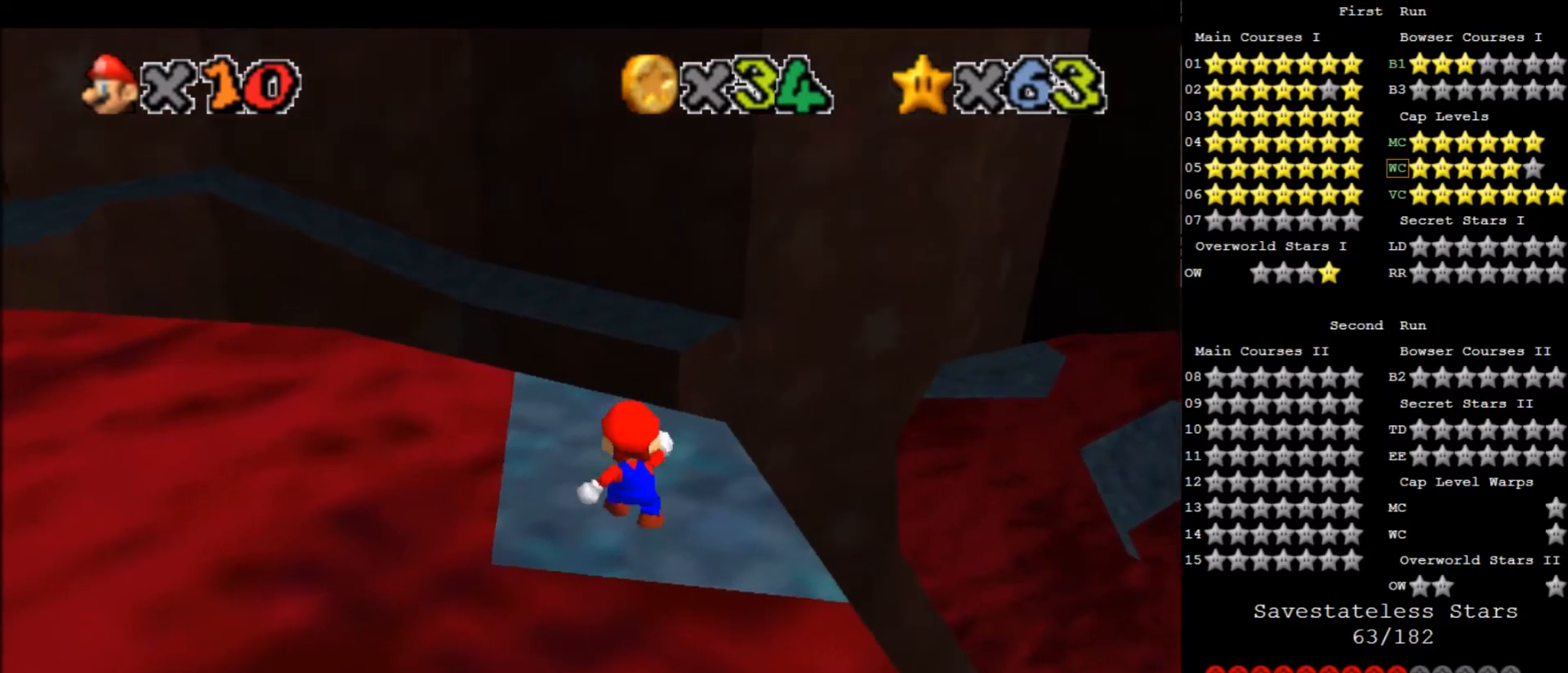
{"keys": [], "events": [[134, "a", "down"], [200, "a", "up"]]}
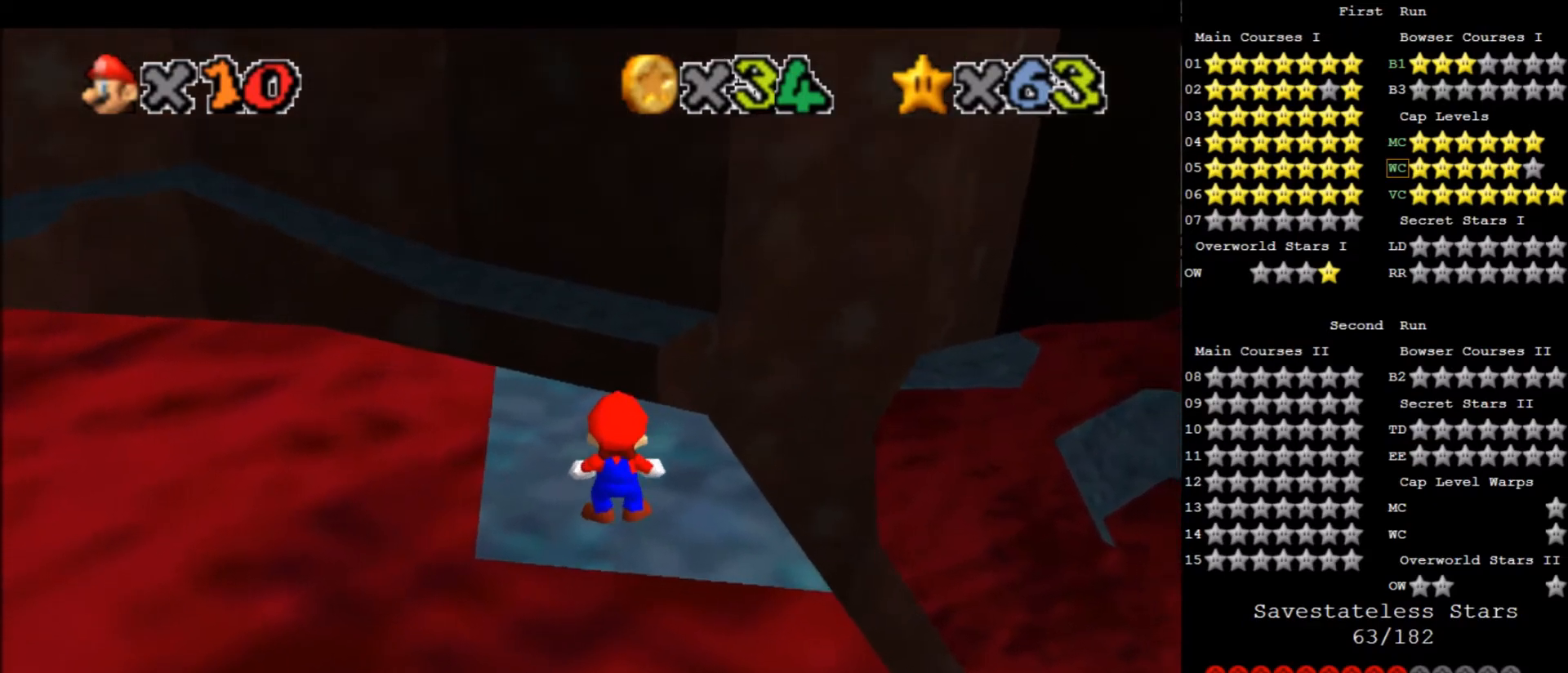
{"keys": [], "events": [[133, "right", "down"], [133, "up", "down"], [233, "right", "up"], [233, "up", "up"]]}
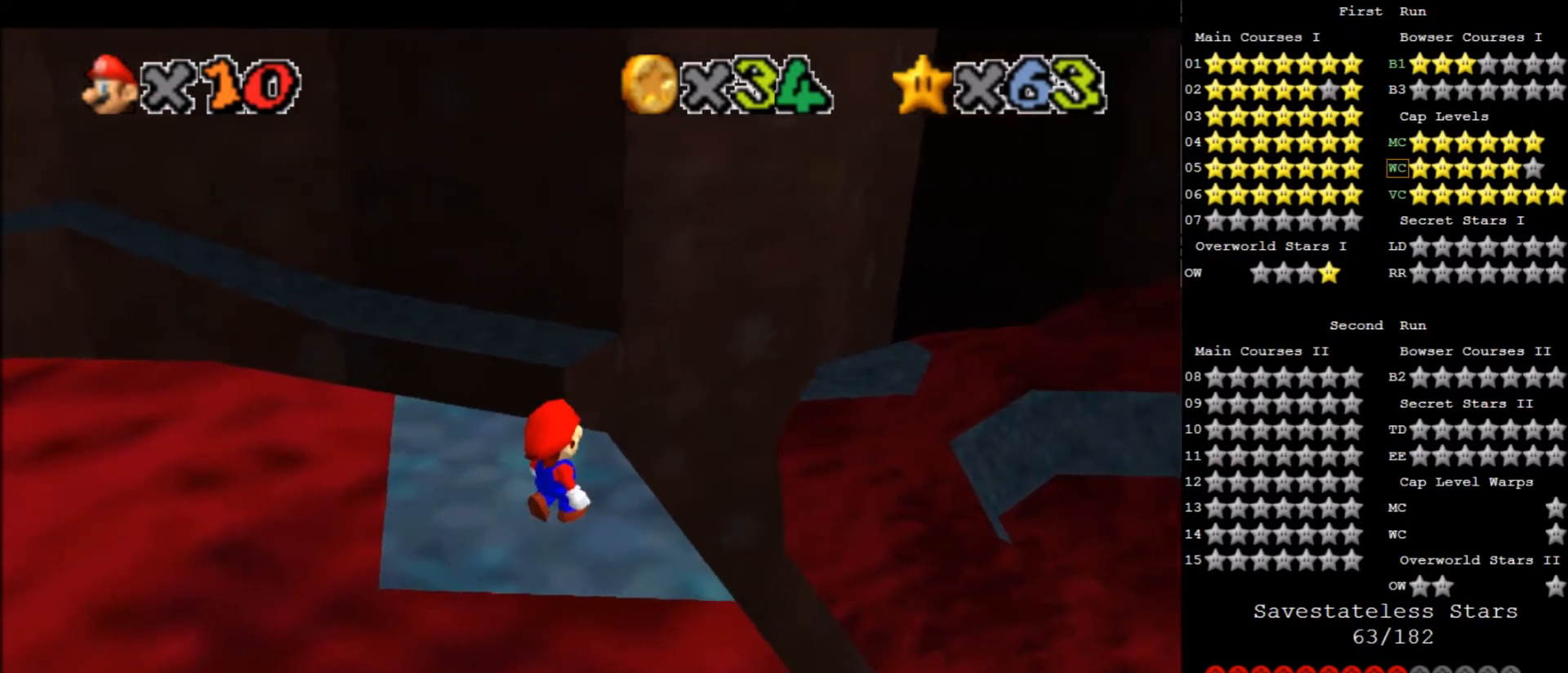
{"keys": ["x"], "events": [[334, "up", "down"], [401, "up", "up"], [434, "x", "down"]]}
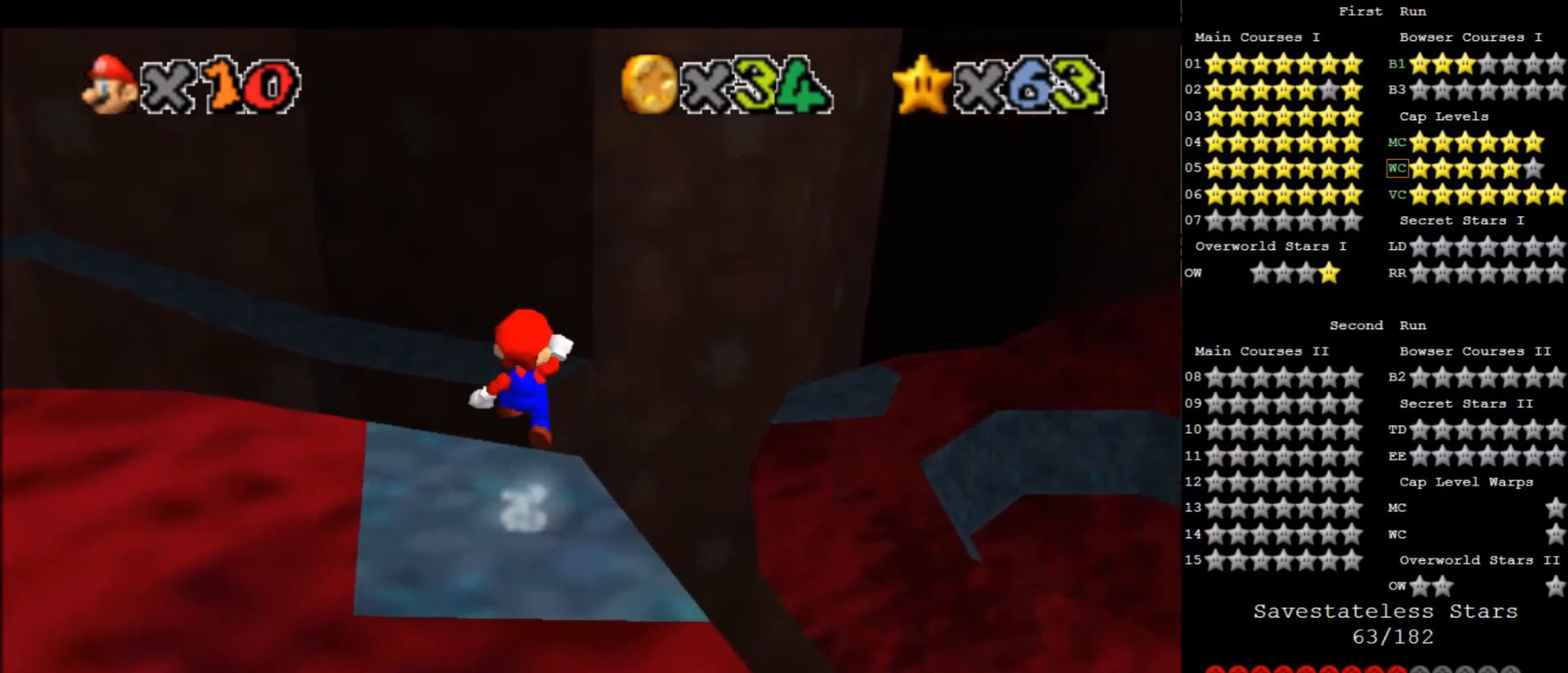
{"keys": [], "events": [[33, "down", "down"], [33, "left", "down"], [33, "x", "up"], [166, "left", "up"], [400, "down", "up"]]}
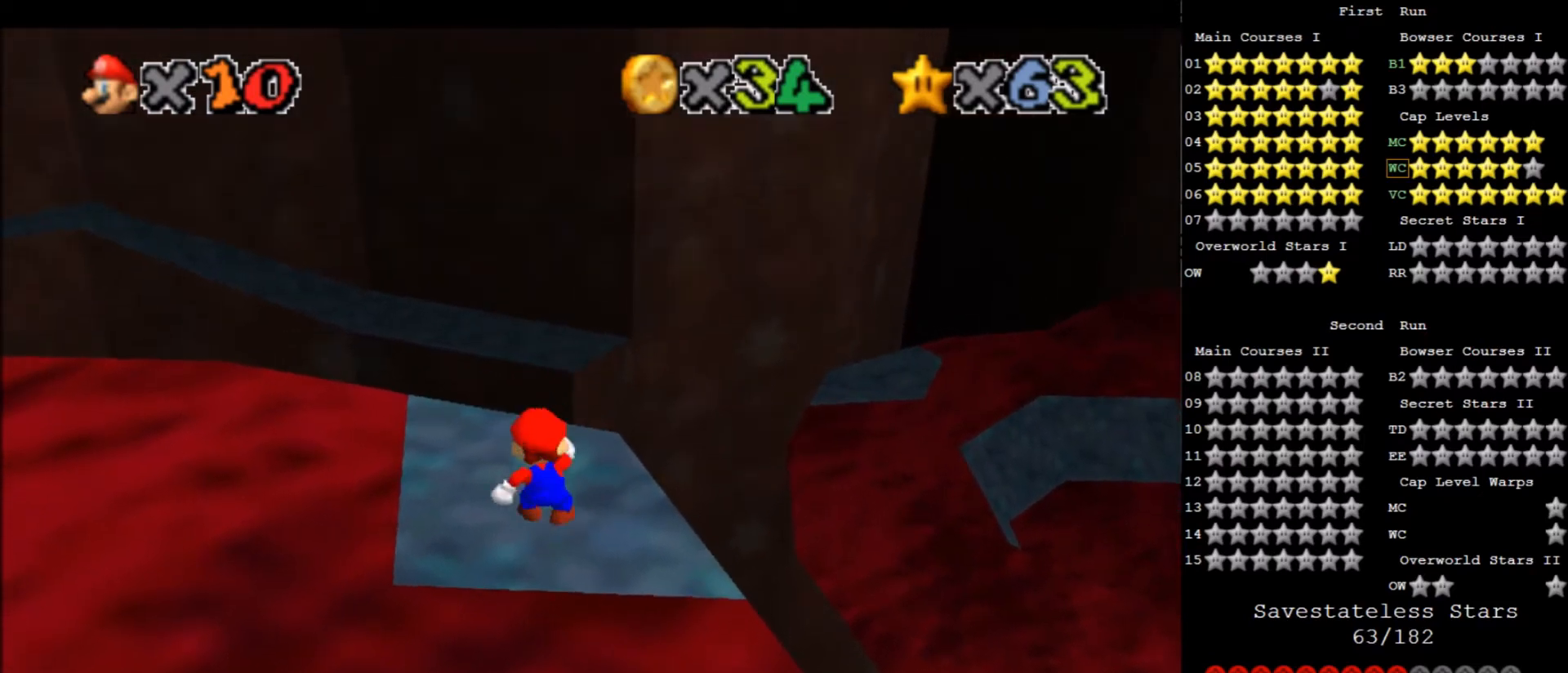
{"keys": ["right", "up"], "events": [[267, "up", "down"], [501, "right", "down"]]}
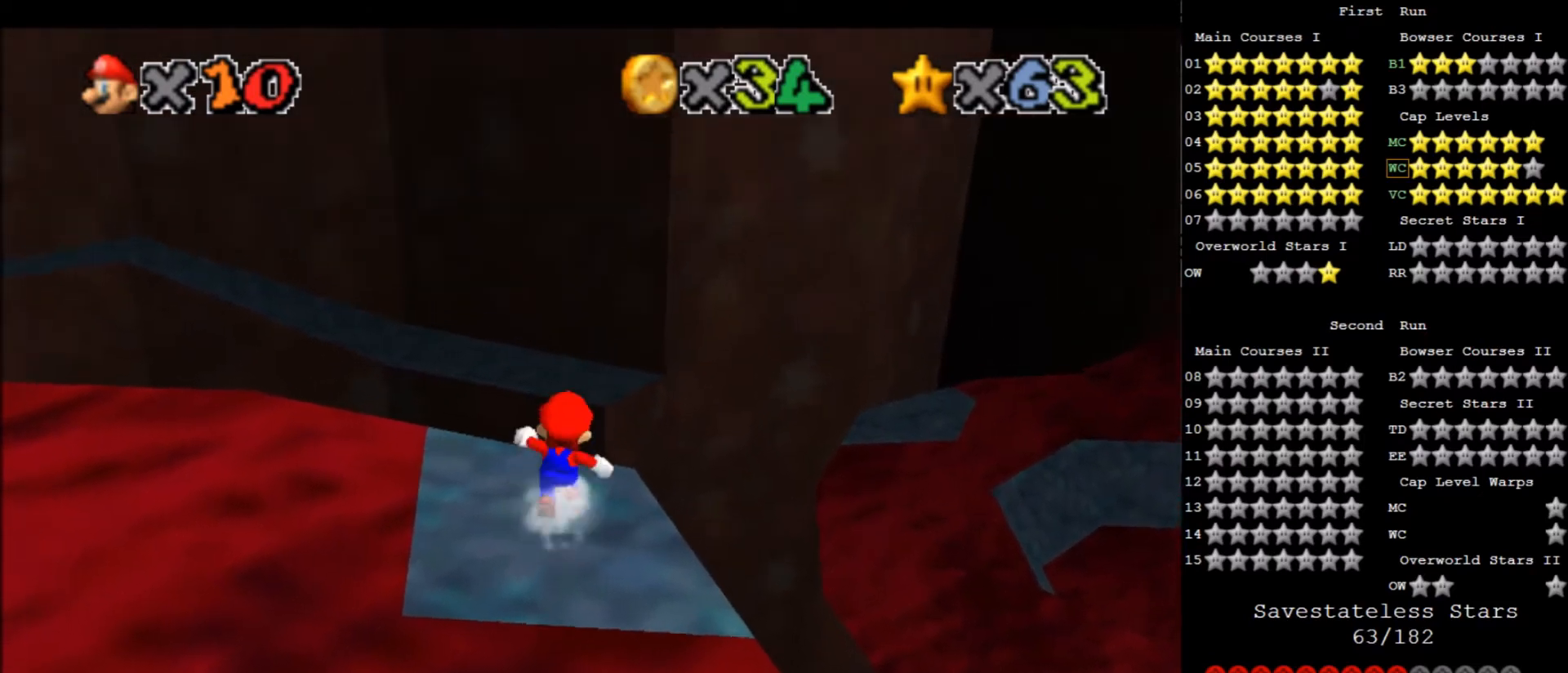
{"keys": ["up", "x", "z"], "events": [[66, "z", "down"], [100, "right", "up"], [100, "x", "down"], [233, "right", "down"], [400, "right", "up"]]}
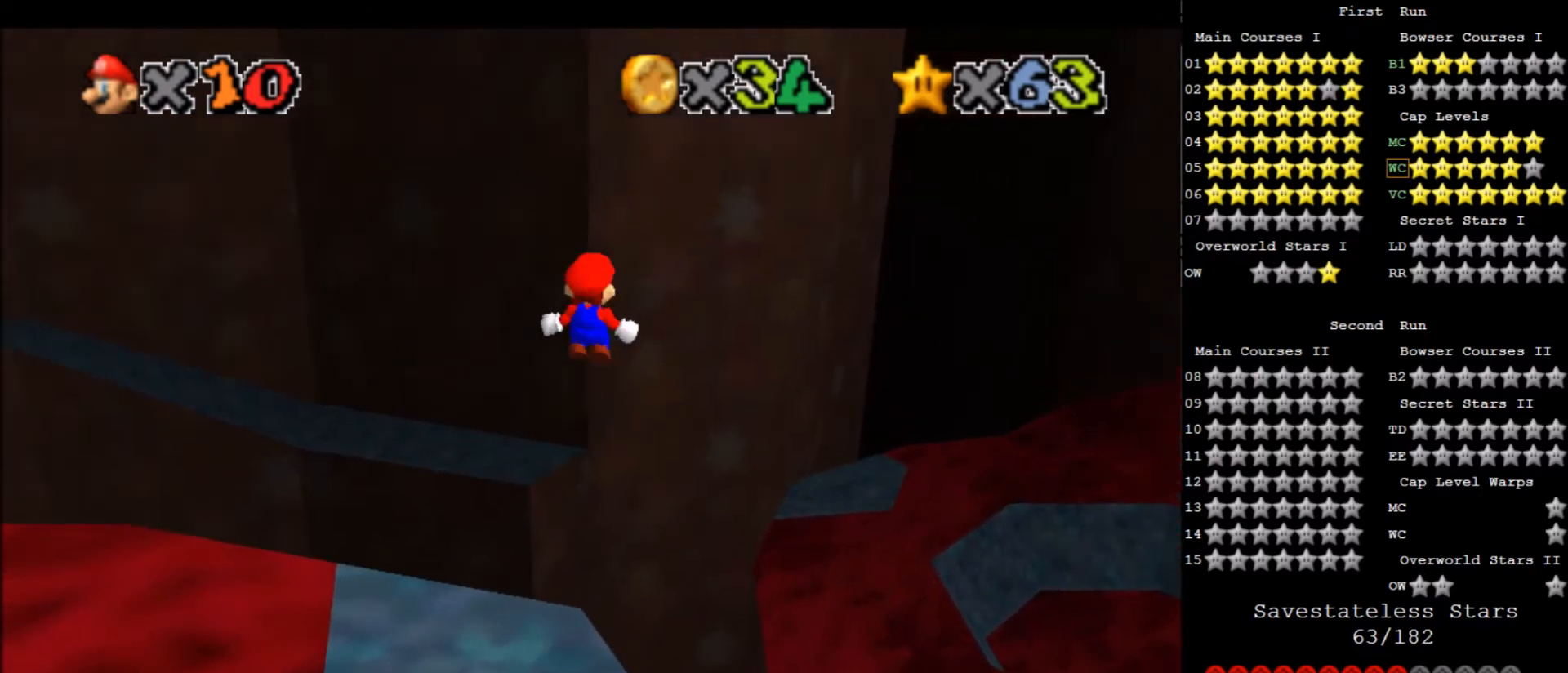
{"keys": ["up", "x", "z"], "events": []}
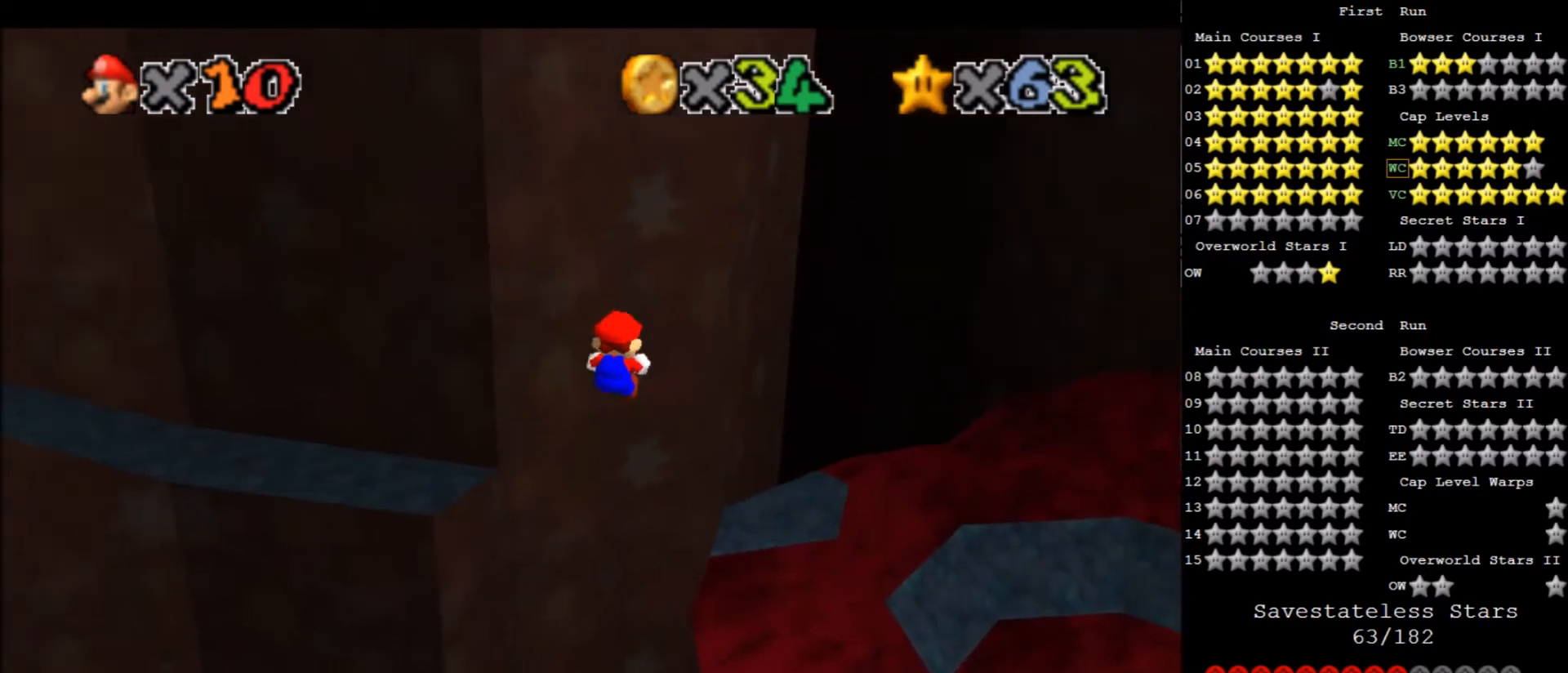
{"keys": ["up"], "events": [[100, "x", "up"], [100, "z", "up"], [333, "left", "down"], [467, "left", "up"]]}
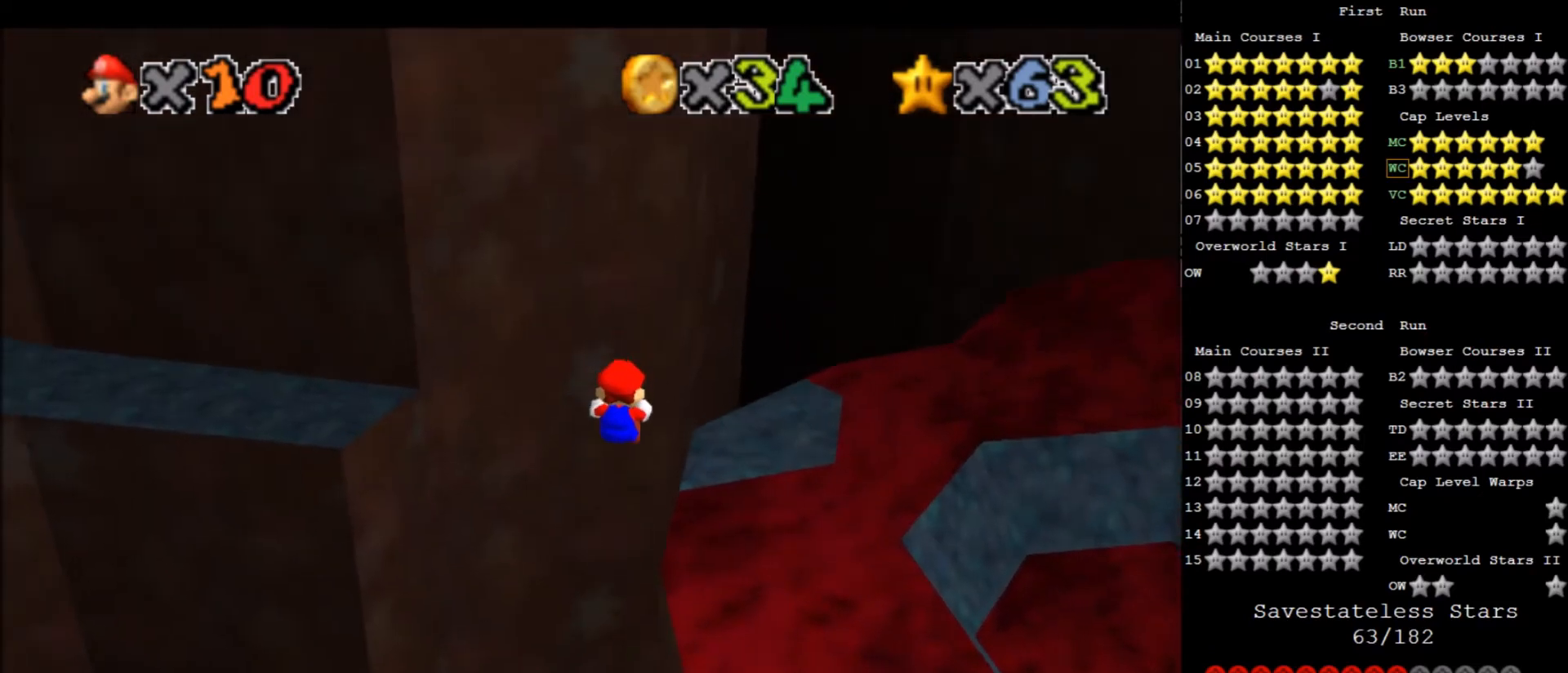
{"keys": ["right", "up"], "events": [[401, "right", "down"]]}
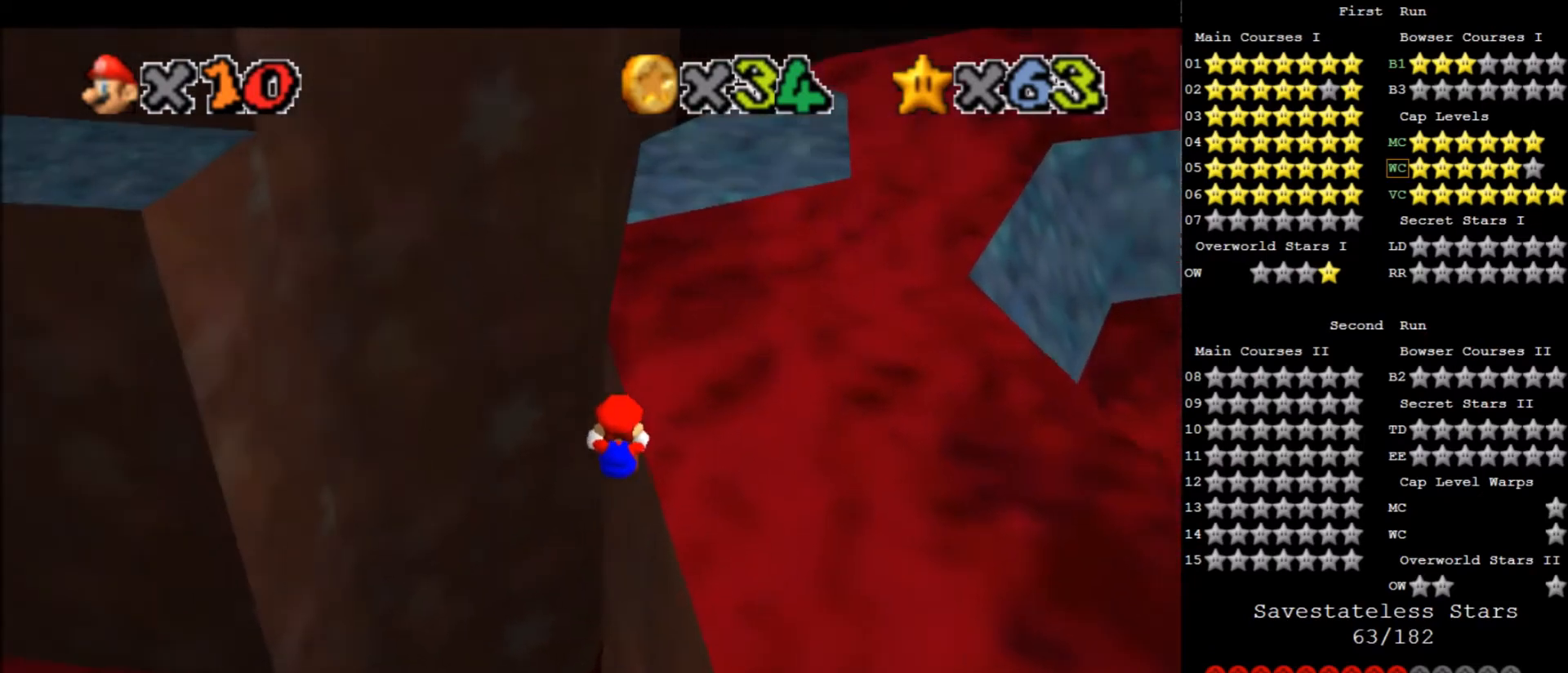
{"keys": [], "events": [[166, "right", "up"], [166, "up", "up"]]}
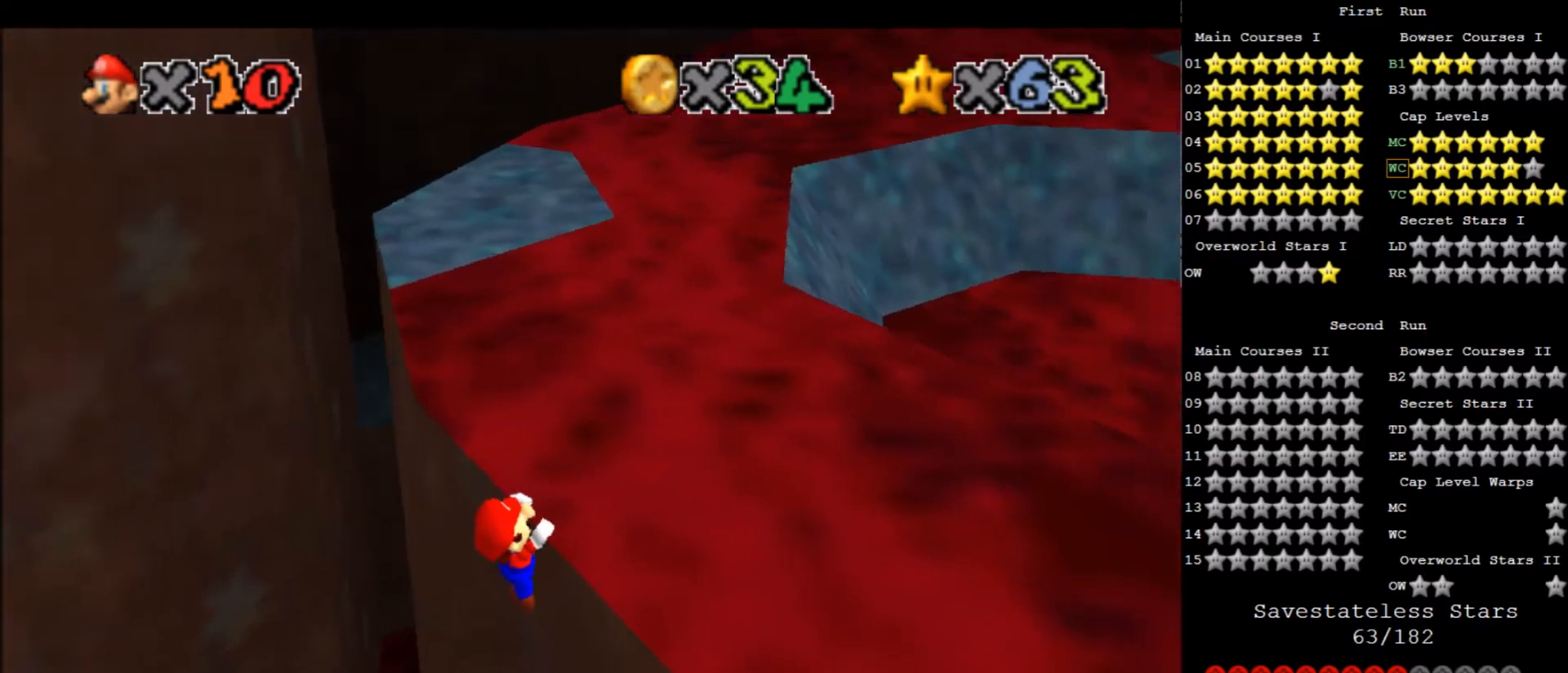
{"keys": [], "events": [[267, "f", "down"], [267, "s", "down"], [367, "f", "up"], [367, "s", "up"]]}
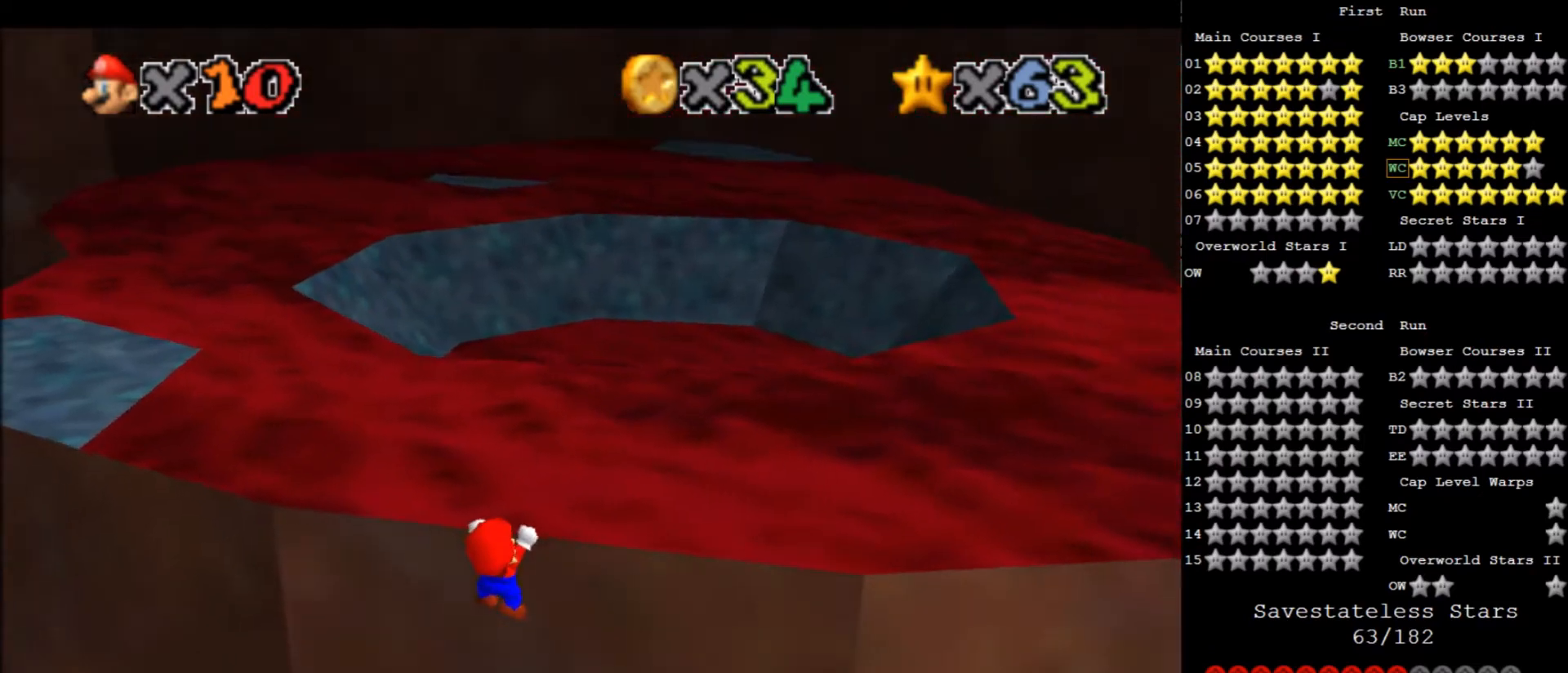
{"keys": [], "events": [[66, "d", "down"], [200, "d", "up"]]}